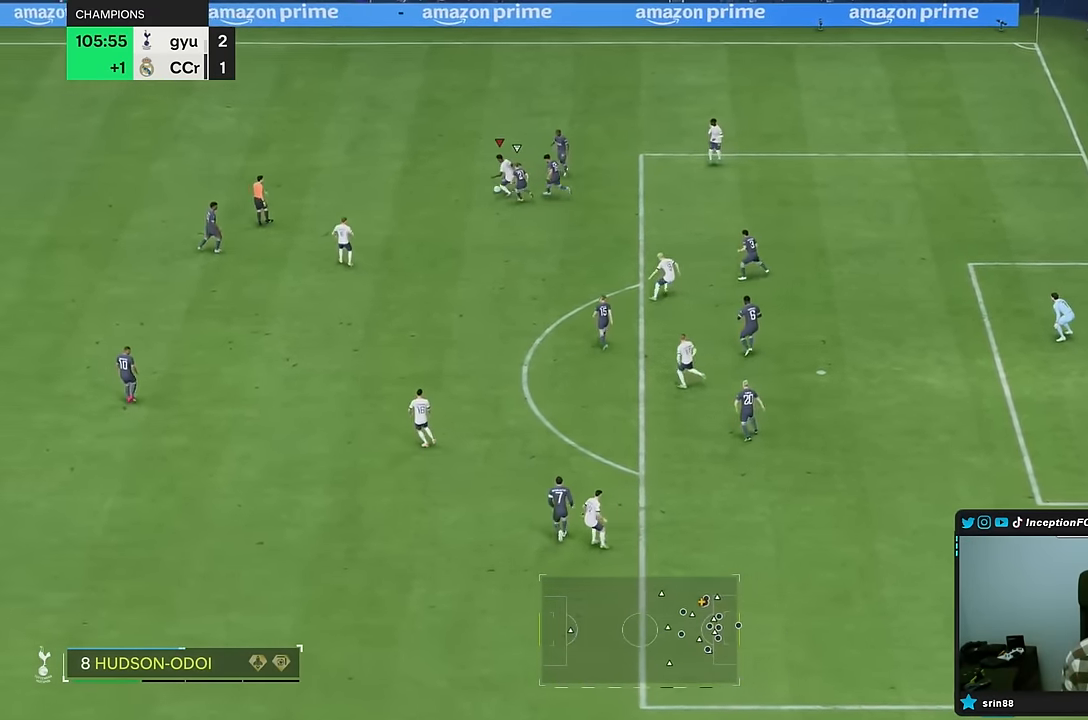
Gameplay with a controller (PlayStation layout); each line is a JSON object with the inputs held at the frame after it. "events" lists button and stick changes between this image and that frame as [ms after this image, input, new state], when the widget could be followed in between. Not read: L3 R3.
{"buttons": ["CROSS"], "left_stick": "down-right", "right_stick": "center", "events": [[217, "left_stick", "center"], [467, "CROSS", "down"], [500, "left_stick", "down-right"]]}
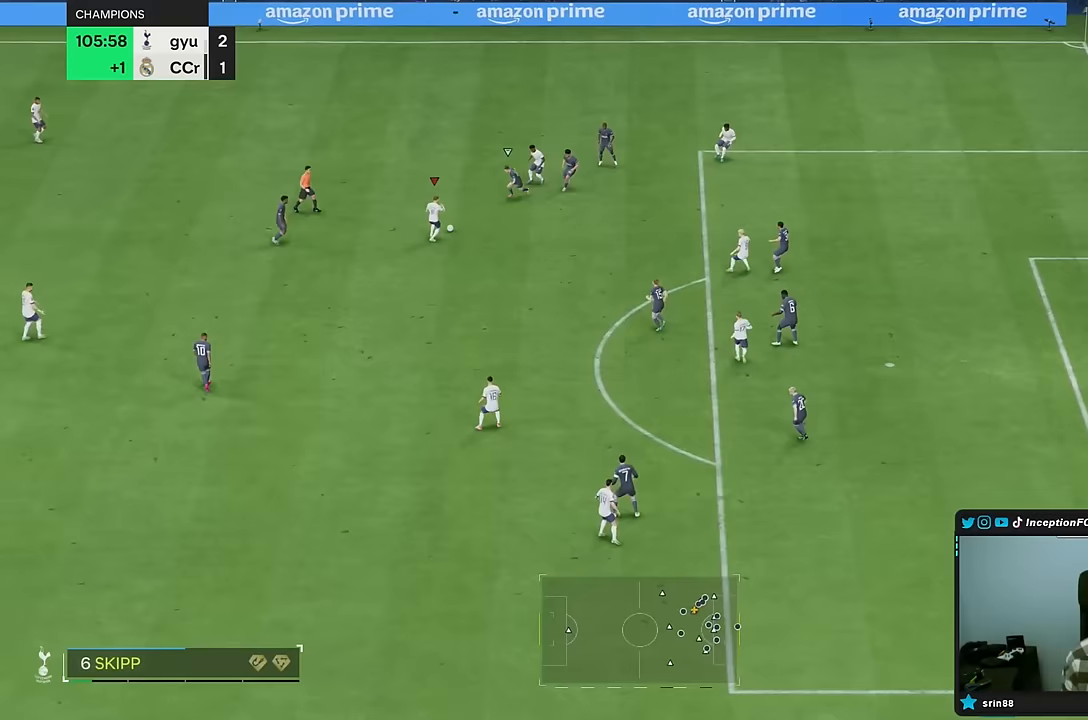
{"buttons": [], "left_stick": "left", "right_stick": "center", "events": [[100, "CROSS", "up"], [283, "left_stick", "center"], [483, "left_stick", "left"]]}
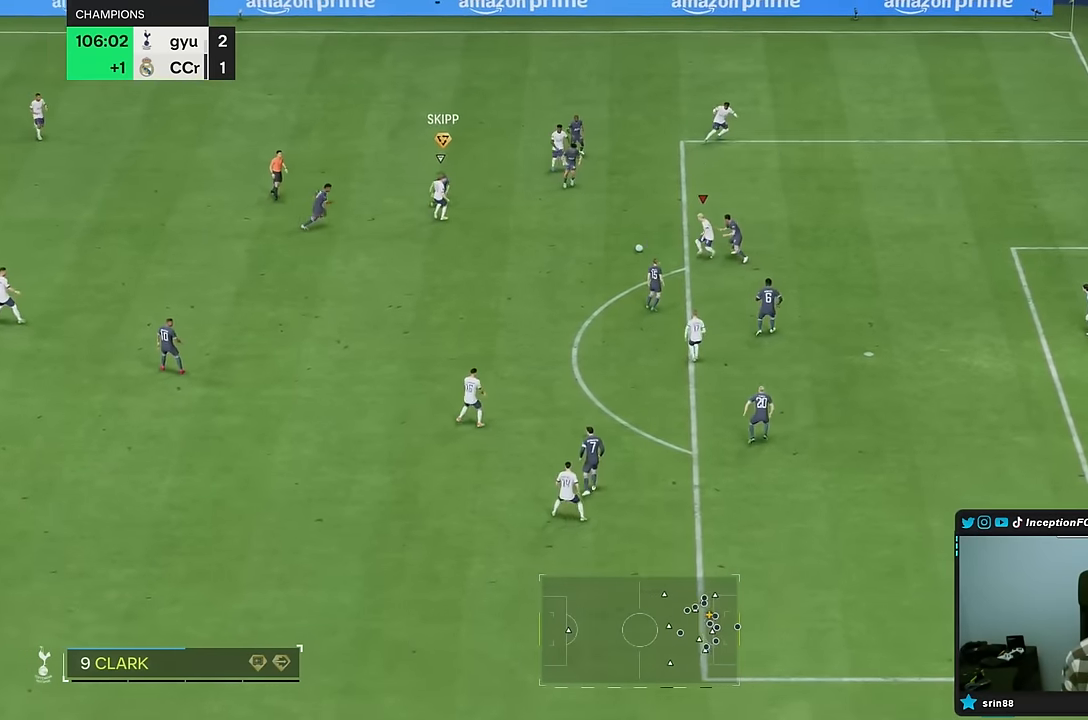
{"buttons": [], "left_stick": "center", "right_stick": "center", "events": [[500, "left_stick", "center"]]}
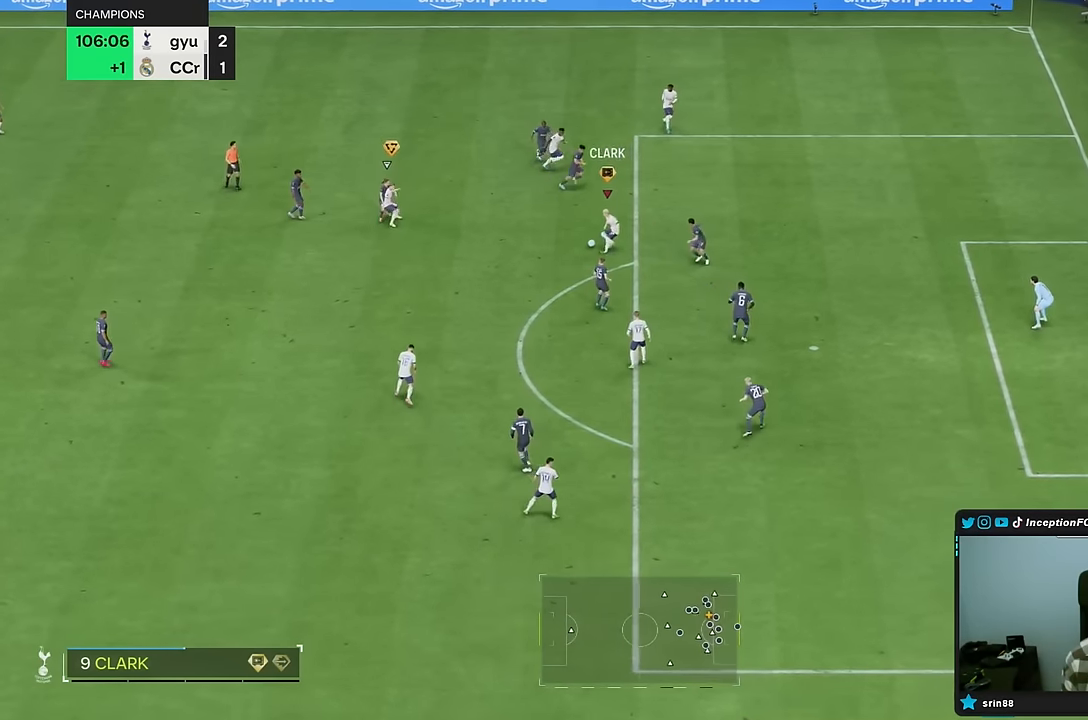
{"buttons": [], "left_stick": "down", "right_stick": "center", "events": [[300, "left_stick", "down"]]}
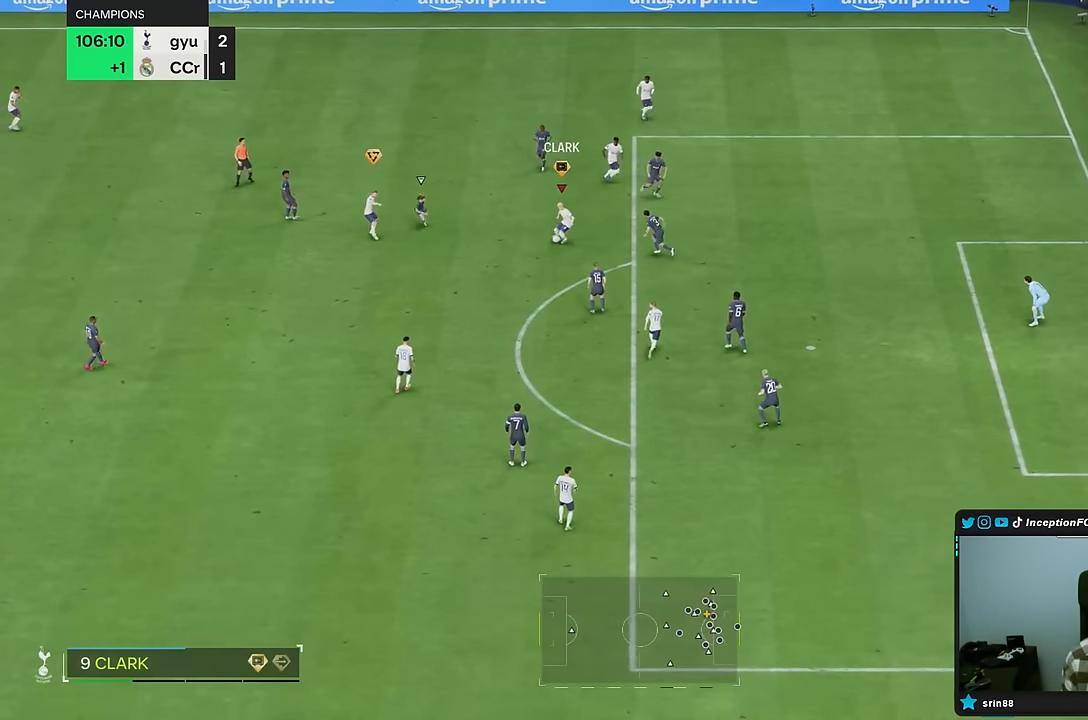
{"buttons": [], "left_stick": "center", "right_stick": "center", "events": [[350, "left_stick", "center"]]}